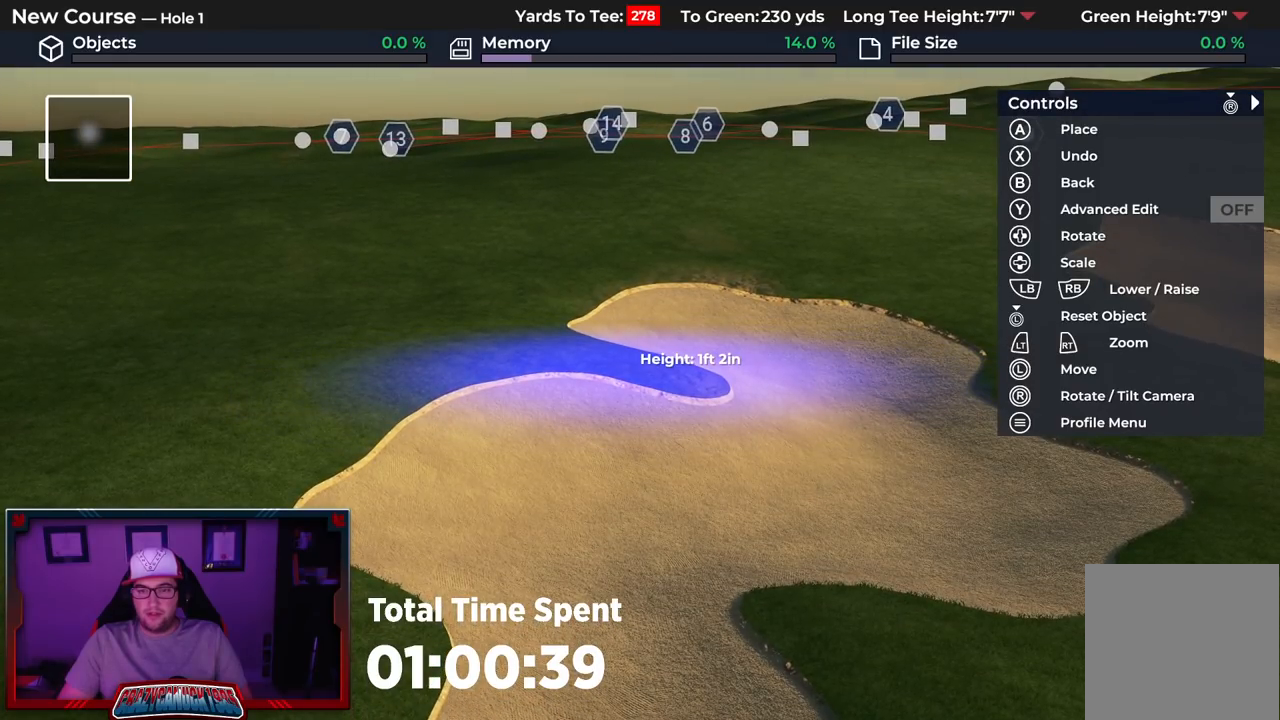
Gameplay with a controller (Xbox layout); each line is a JSON object with the inputs held at the frame after it. "events" lists button and stick changes between this image and that frame as [ms after this image, input, new state], when the widget could be followed in between.
{"buttons": [], "left_stick": "center", "right_stick": "center", "events": []}
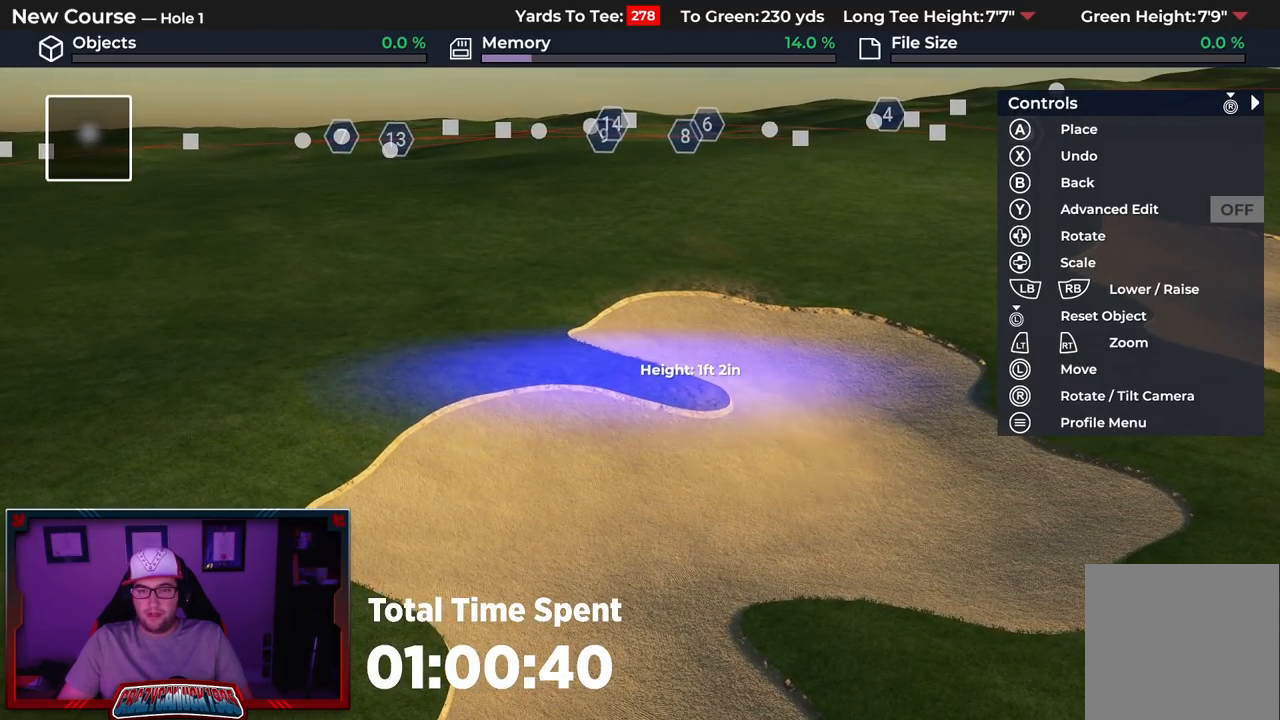
{"buttons": [], "left_stick": "up-left", "right_stick": "center", "events": [[300, "left_stick", "left"], [383, "left_stick", "up-left"]]}
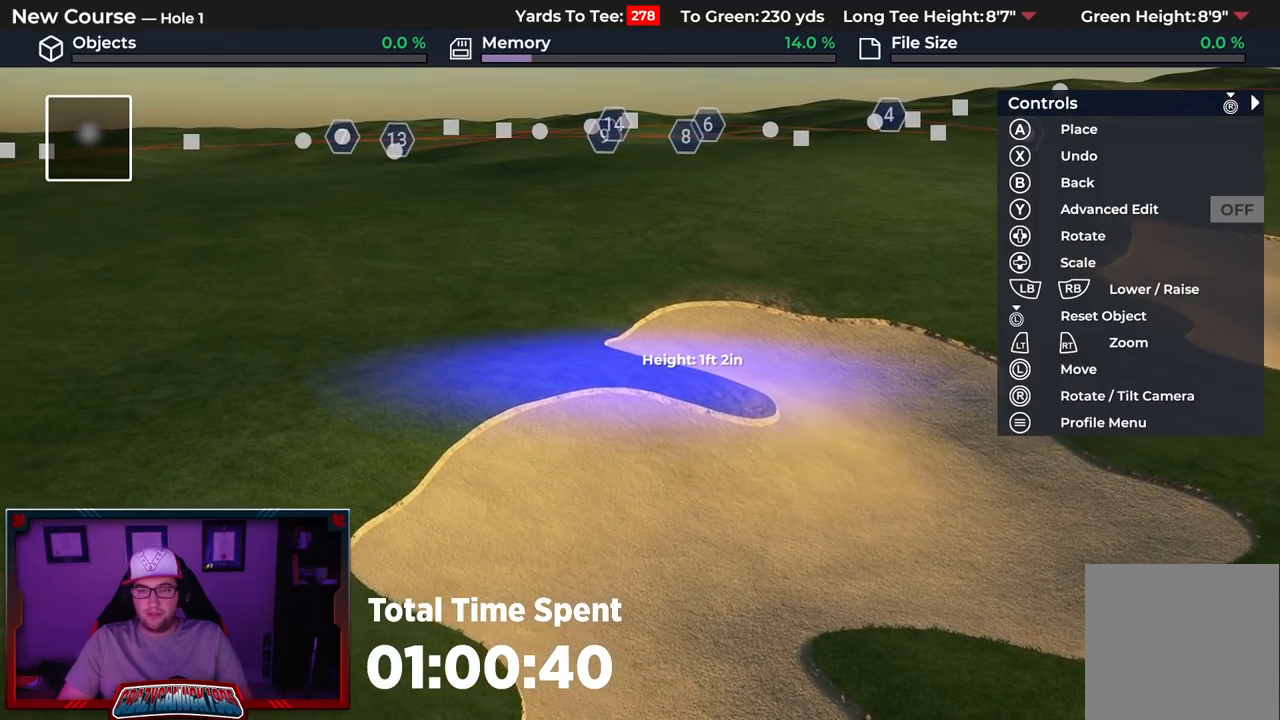
{"buttons": [], "left_stick": "up", "right_stick": "center", "events": [[500, "left_stick", "up"]]}
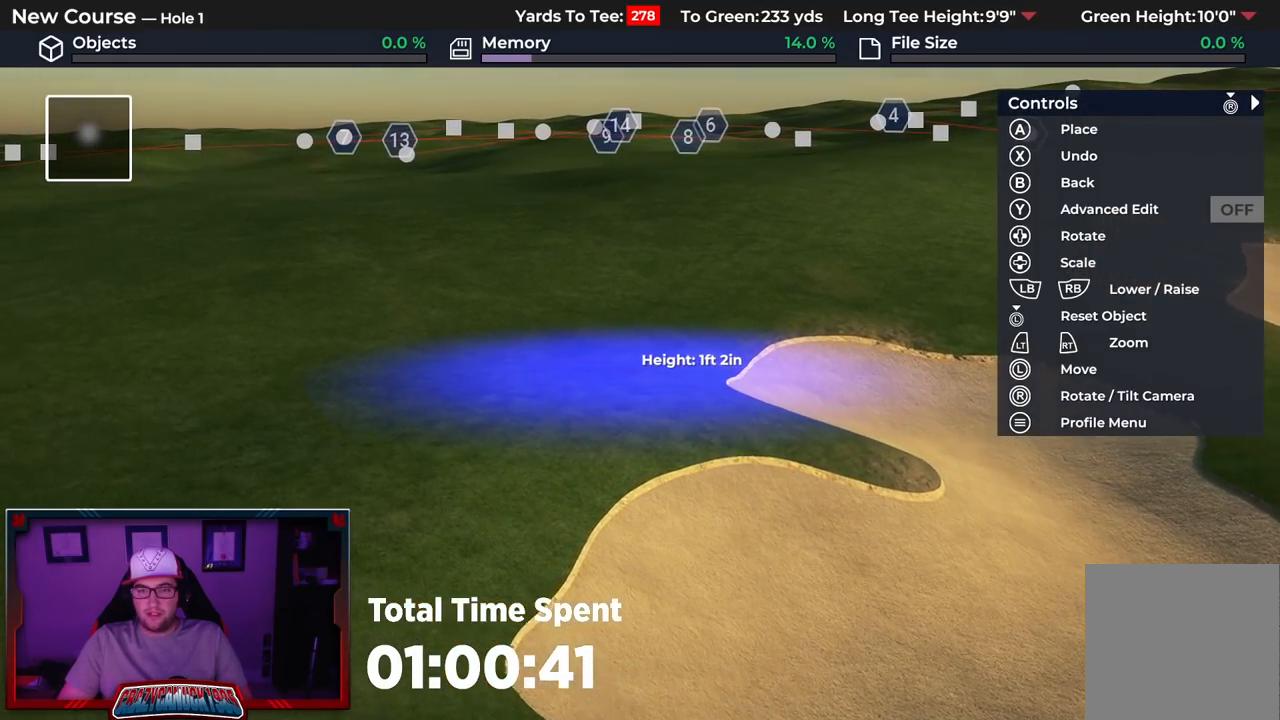
{"buttons": ["A"], "left_stick": "center", "right_stick": "center", "events": [[300, "left_stick", "center"], [433, "A", "down"]]}
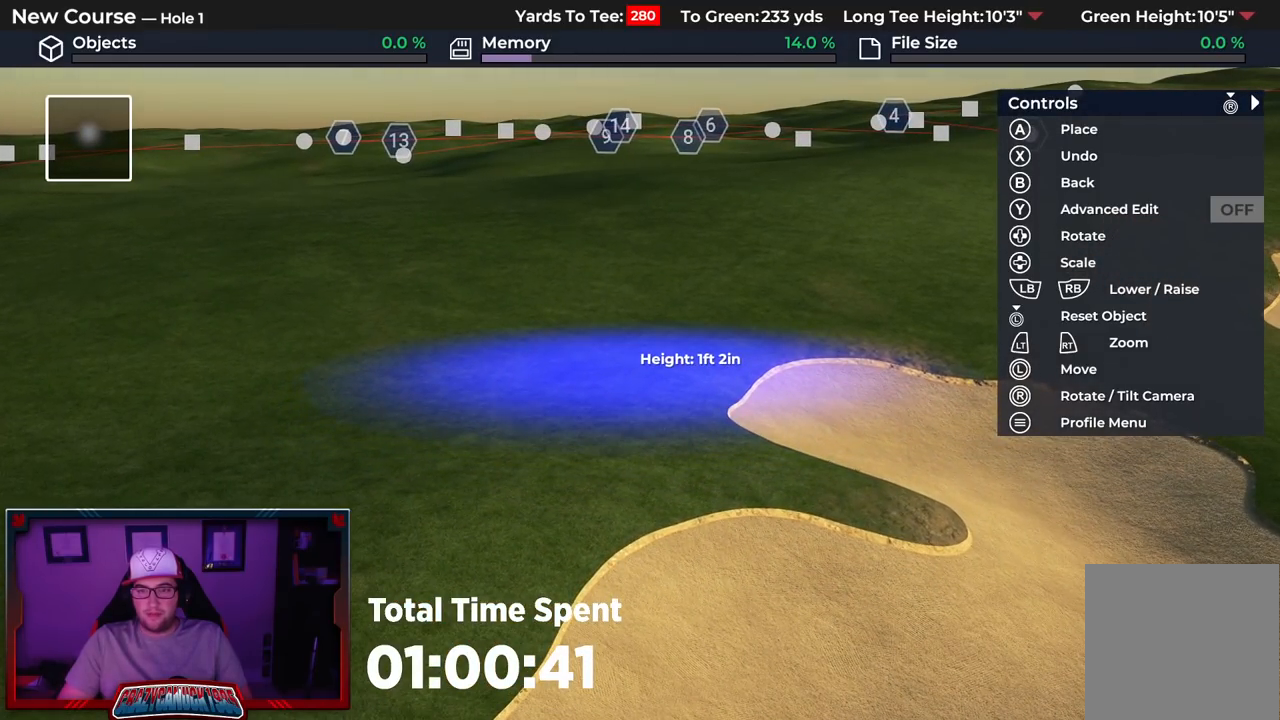
{"buttons": [], "left_stick": "up", "right_stick": "center", "events": [[67, "A", "up"], [483, "left_stick", "up"]]}
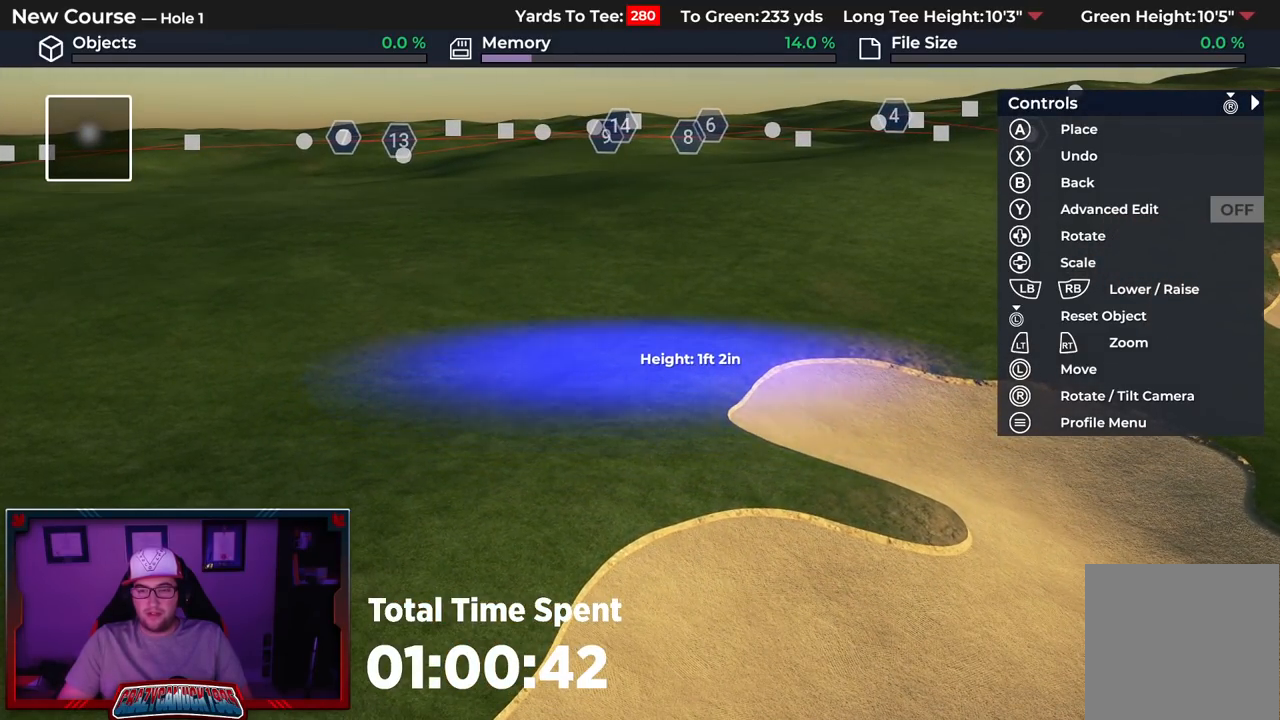
{"buttons": [], "left_stick": "up-right", "right_stick": "center", "events": [[417, "left_stick", "up-right"]]}
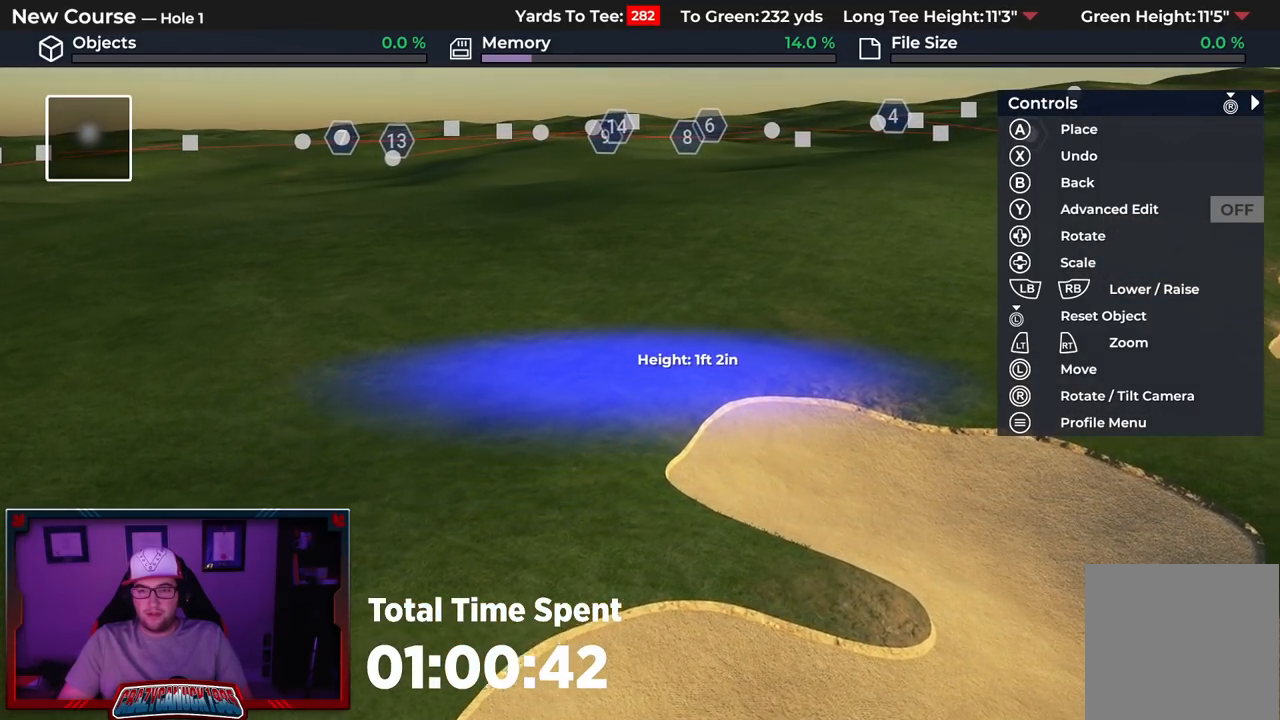
{"buttons": [], "left_stick": "center", "right_stick": "center", "events": [[117, "A", "down"], [167, "left_stick", "center"], [217, "A", "up"]]}
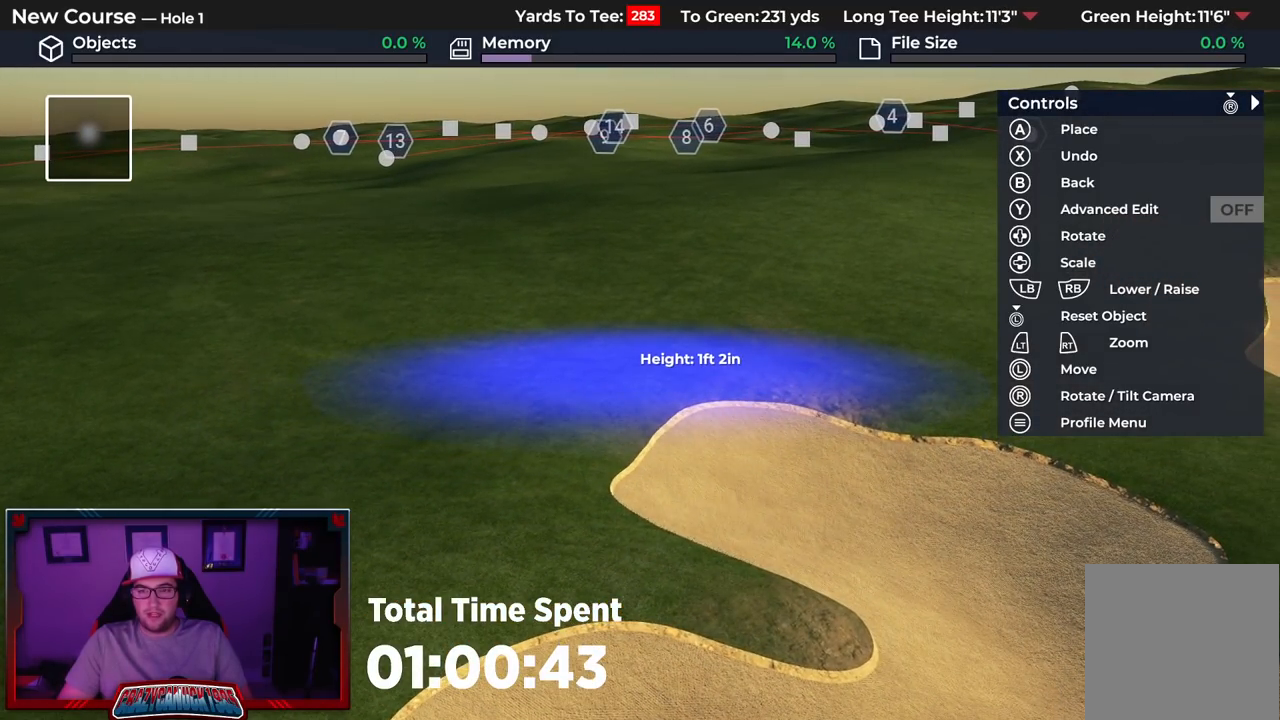
{"buttons": [], "left_stick": "right", "right_stick": "center", "events": [[100, "left_stick", "up-right"], [333, "left_stick", "right"]]}
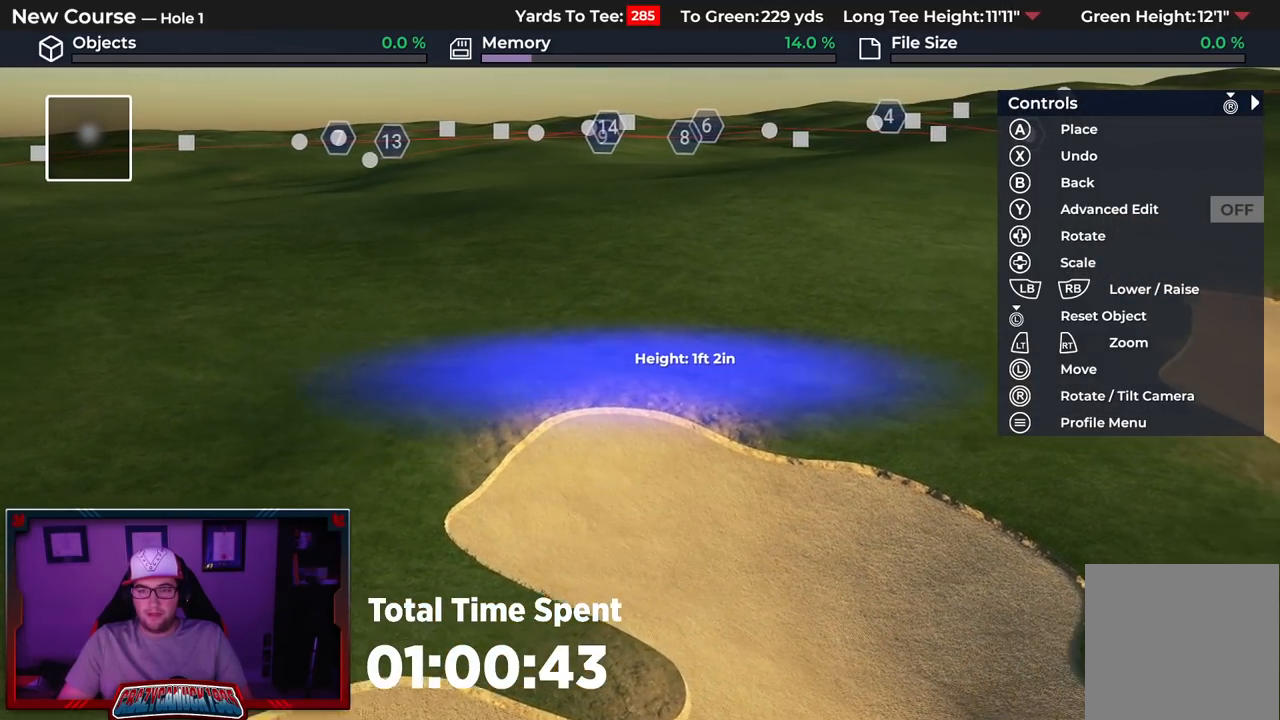
{"buttons": ["DPAD_UP"], "left_stick": "center", "right_stick": "down-left", "events": [[83, "right_stick", "down-left"], [267, "left_stick", "center"], [450, "DPAD_UP", "down"]]}
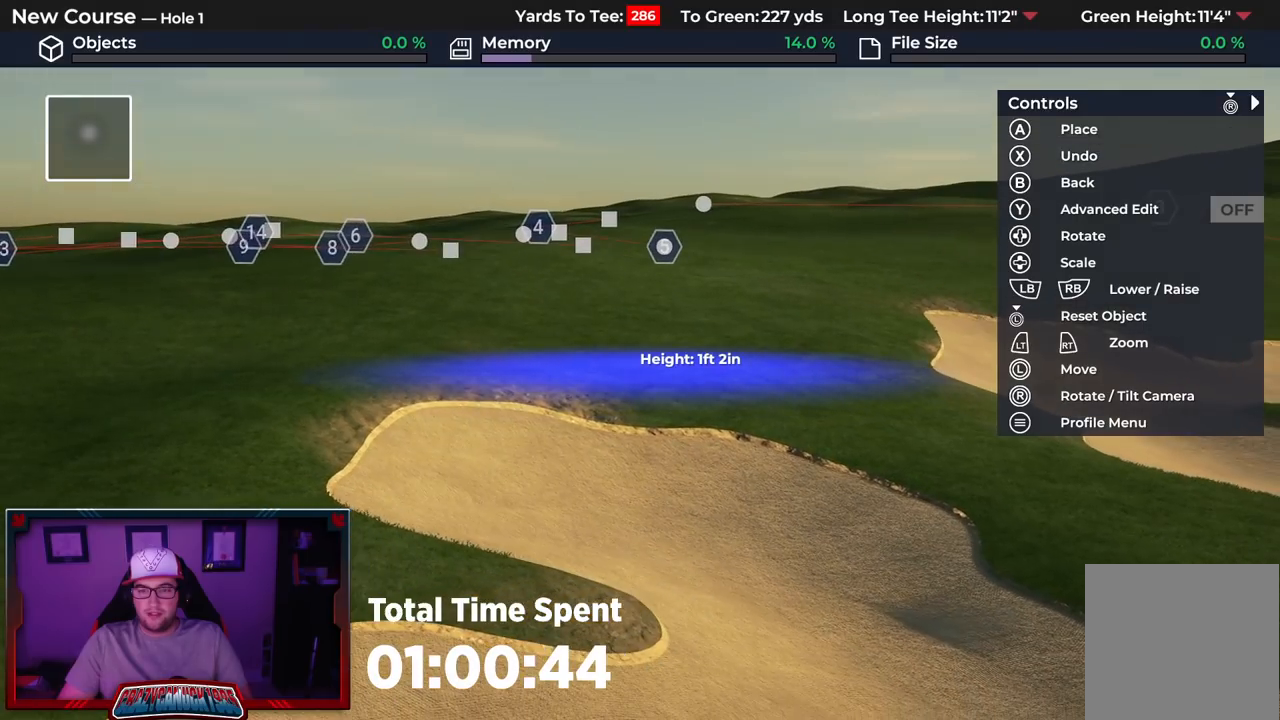
{"buttons": [], "left_stick": "center", "right_stick": "center", "events": [[17, "right_stick", "center"], [217, "DPAD_UP", "up"], [317, "A", "down"], [417, "A", "up"]]}
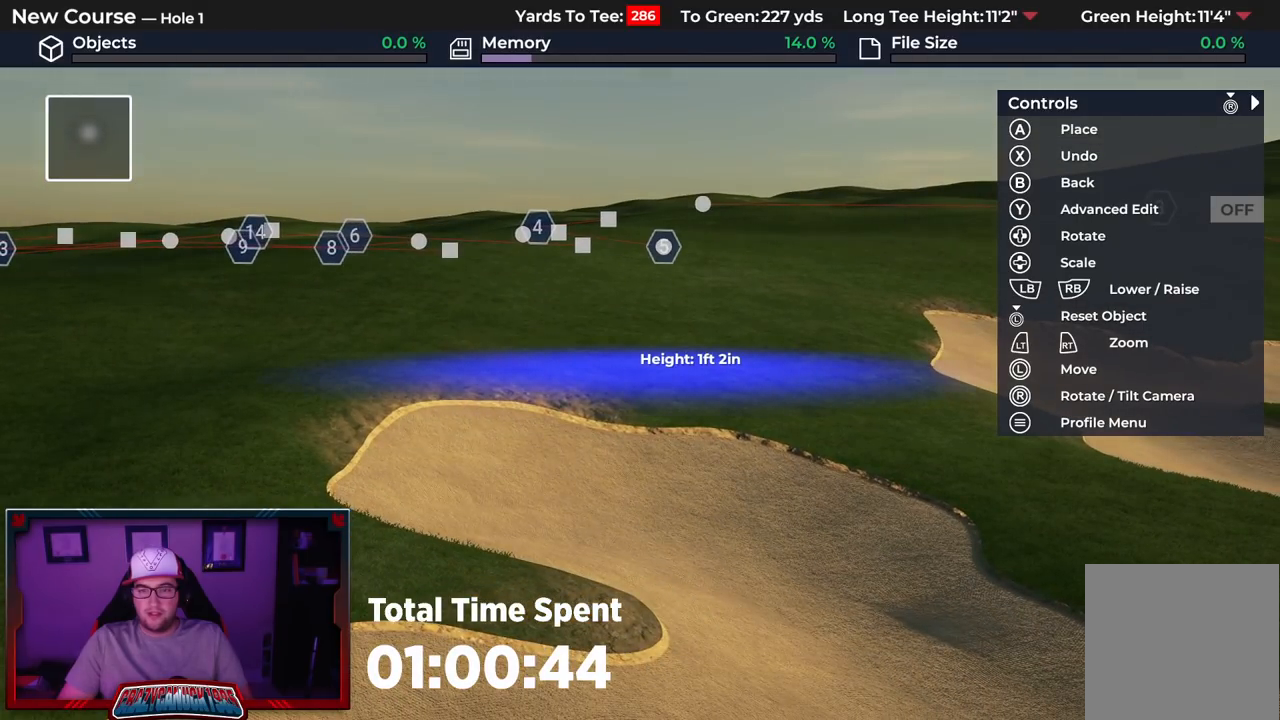
{"buttons": [], "left_stick": "right", "right_stick": "left", "events": [[467, "left_stick", "right"], [500, "right_stick", "left"]]}
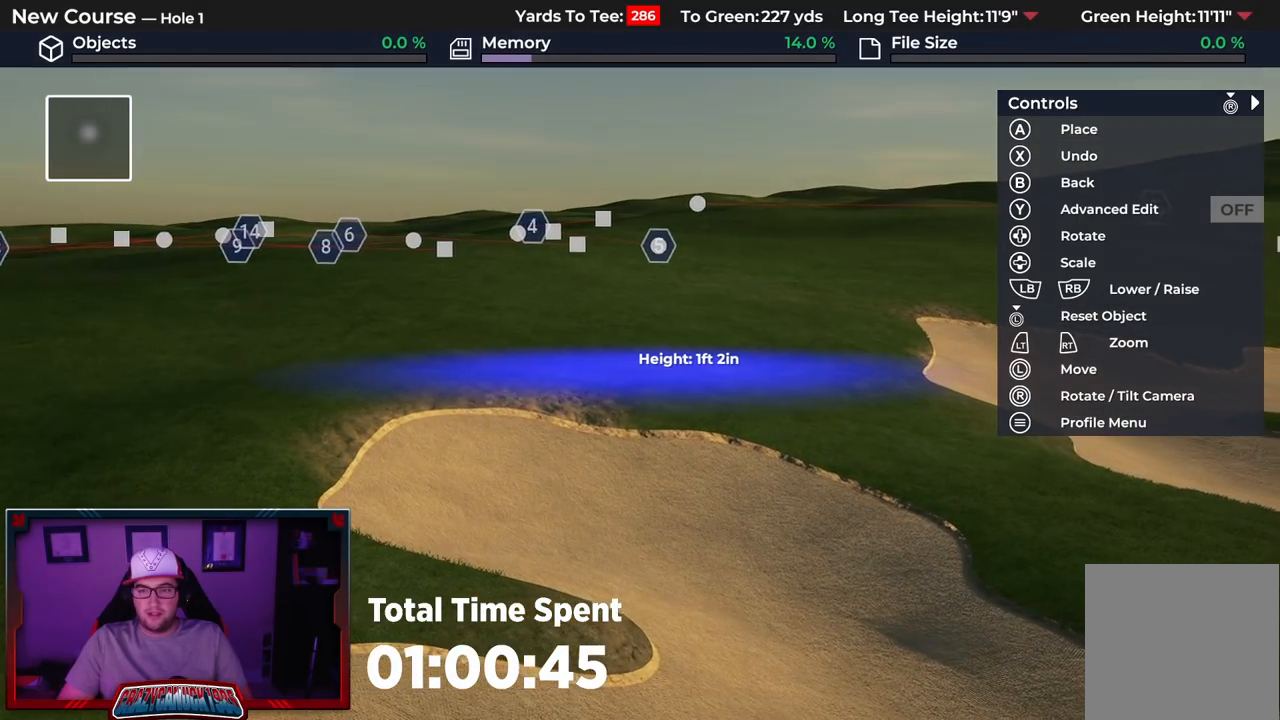
{"buttons": [], "left_stick": "right", "right_stick": "left", "events": []}
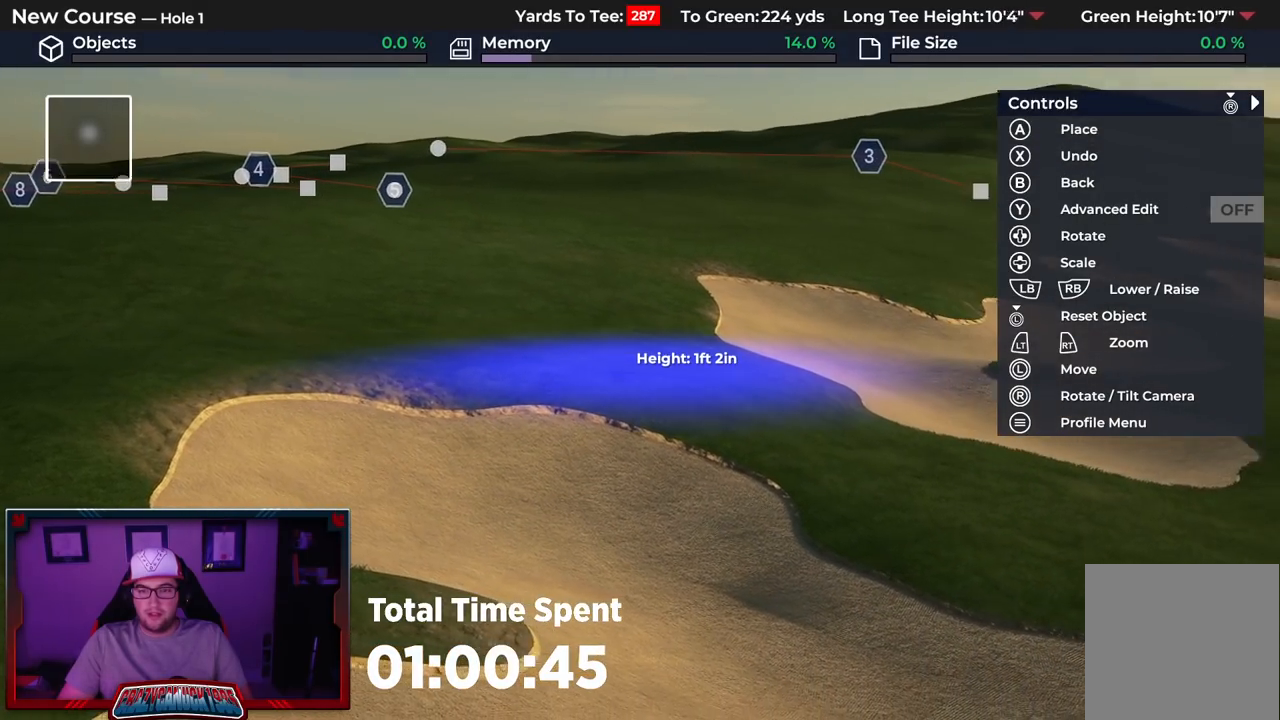
{"buttons": ["A"], "left_stick": "center", "right_stick": "center", "events": [[33, "left_stick", "center"], [117, "right_stick", "center"], [200, "DPAD_DOWN", "down"], [417, "DPAD_DOWN", "up"], [433, "A", "down"]]}
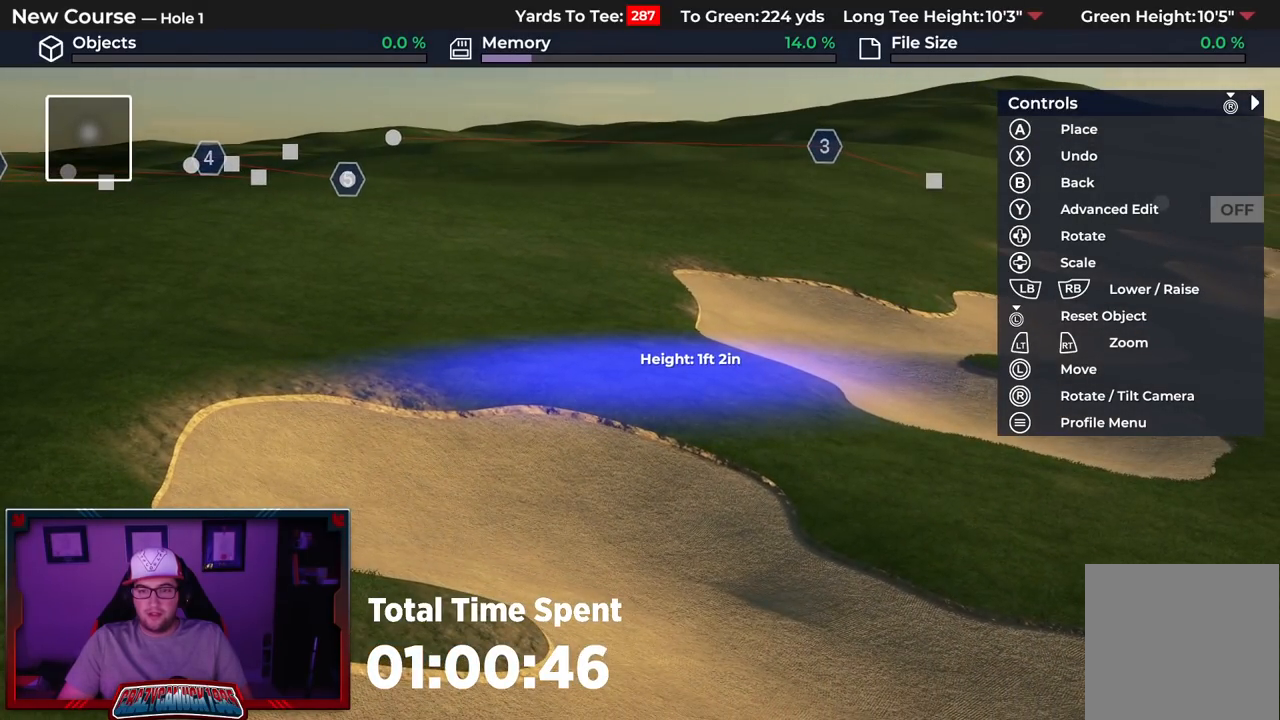
{"buttons": [], "left_stick": "center", "right_stick": "center", "events": [[50, "A", "up"]]}
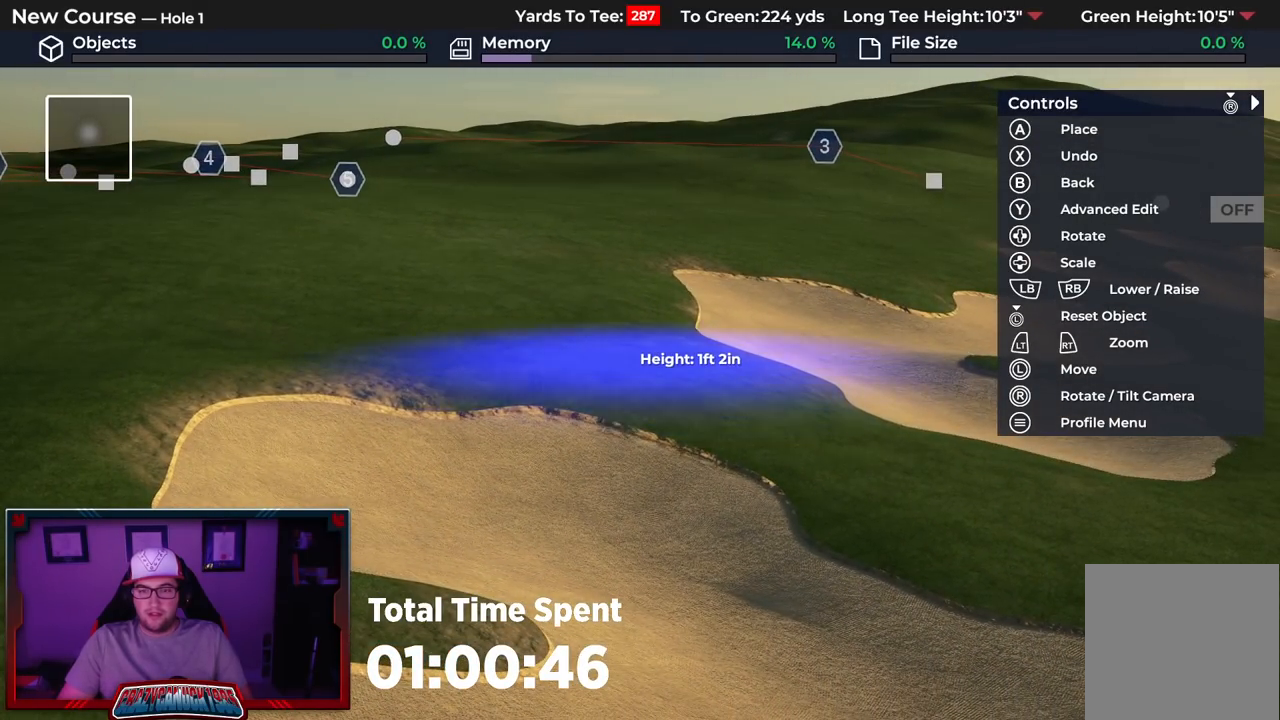
{"buttons": [], "left_stick": "down-right", "right_stick": "left", "events": [[67, "left_stick", "right"], [183, "right_stick", "left"], [400, "left_stick", "down-right"]]}
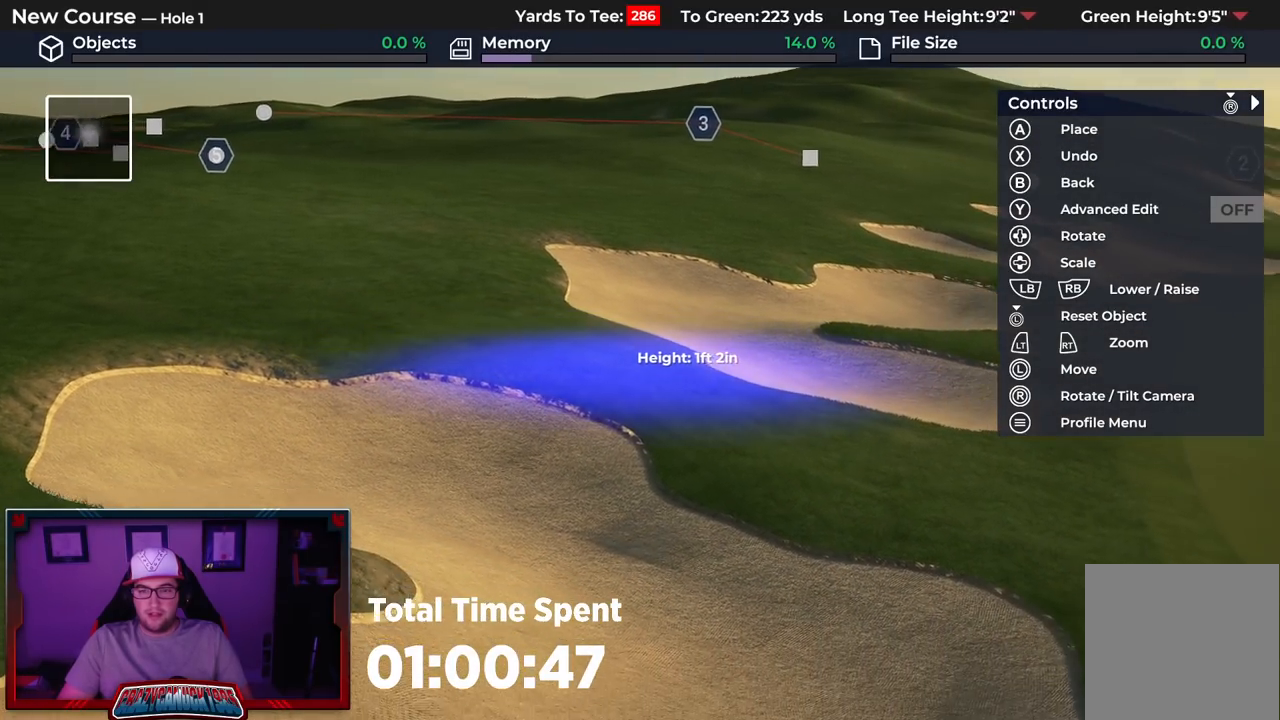
{"buttons": [], "left_stick": "center", "right_stick": "center", "events": [[50, "right_stick", "up-left"], [200, "left_stick", "center"], [217, "right_stick", "center"], [367, "A", "down"], [467, "A", "up"]]}
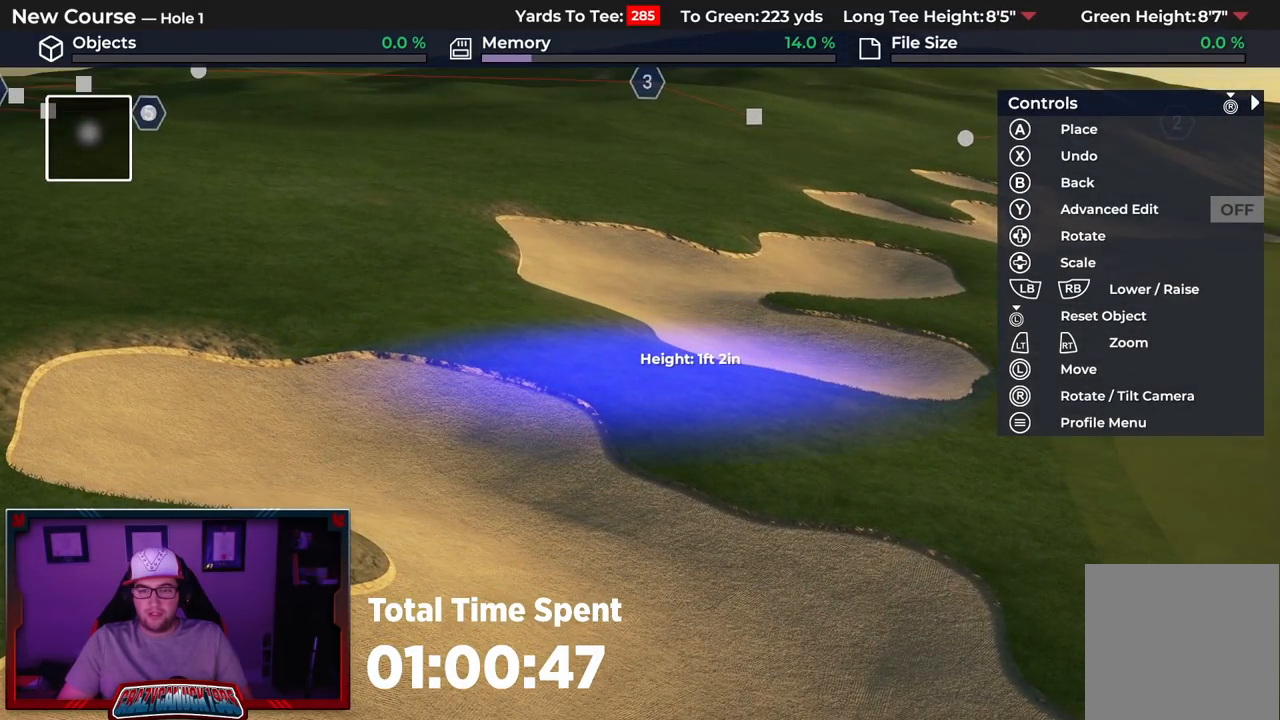
{"buttons": [], "left_stick": "down-right", "right_stick": "center", "events": [[500, "left_stick", "down-right"]]}
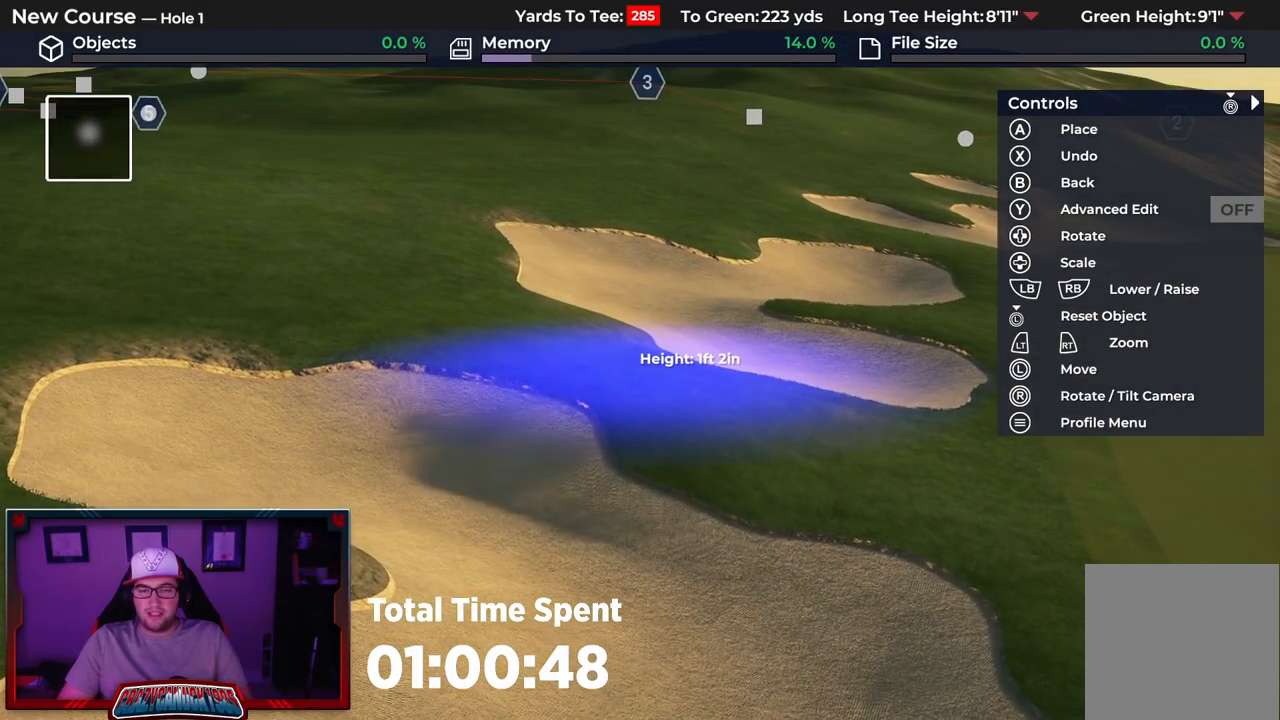
{"buttons": [], "left_stick": "down-right", "right_stick": "center", "events": []}
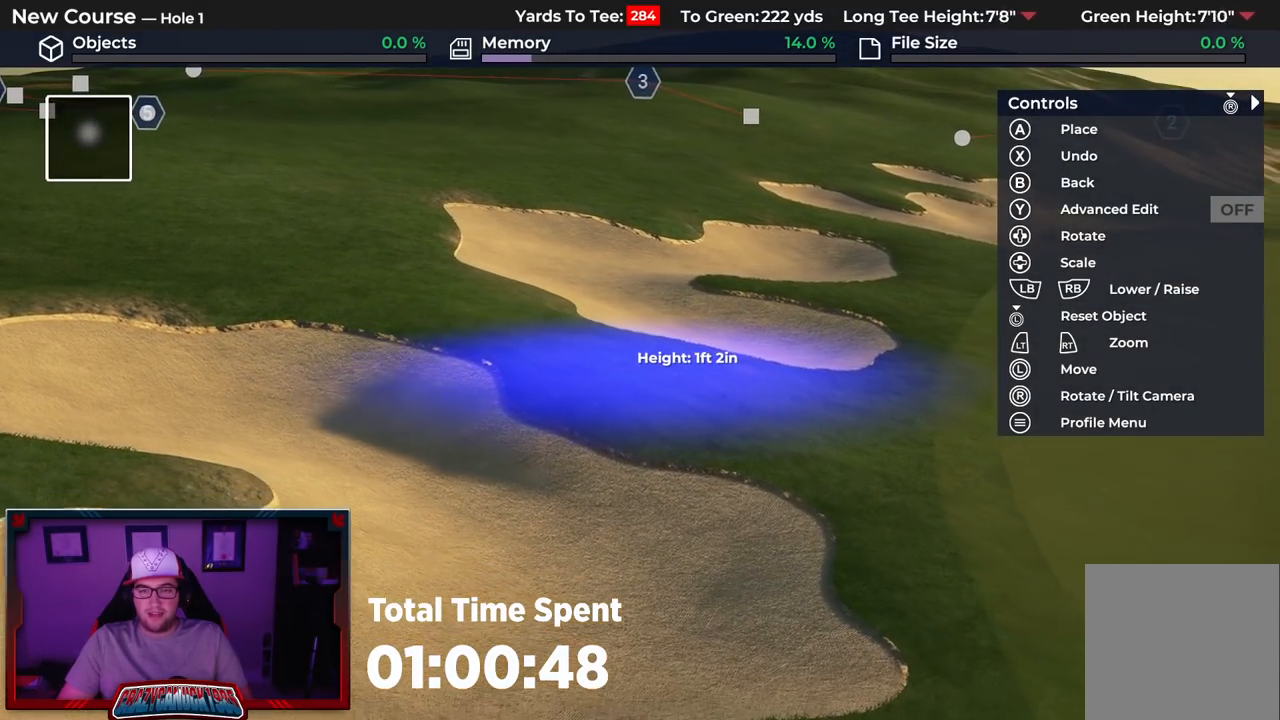
{"buttons": ["A"], "left_stick": "center", "right_stick": "center", "events": [[150, "right_stick", "up-left"], [167, "left_stick", "center"], [317, "right_stick", "center"], [483, "A", "down"]]}
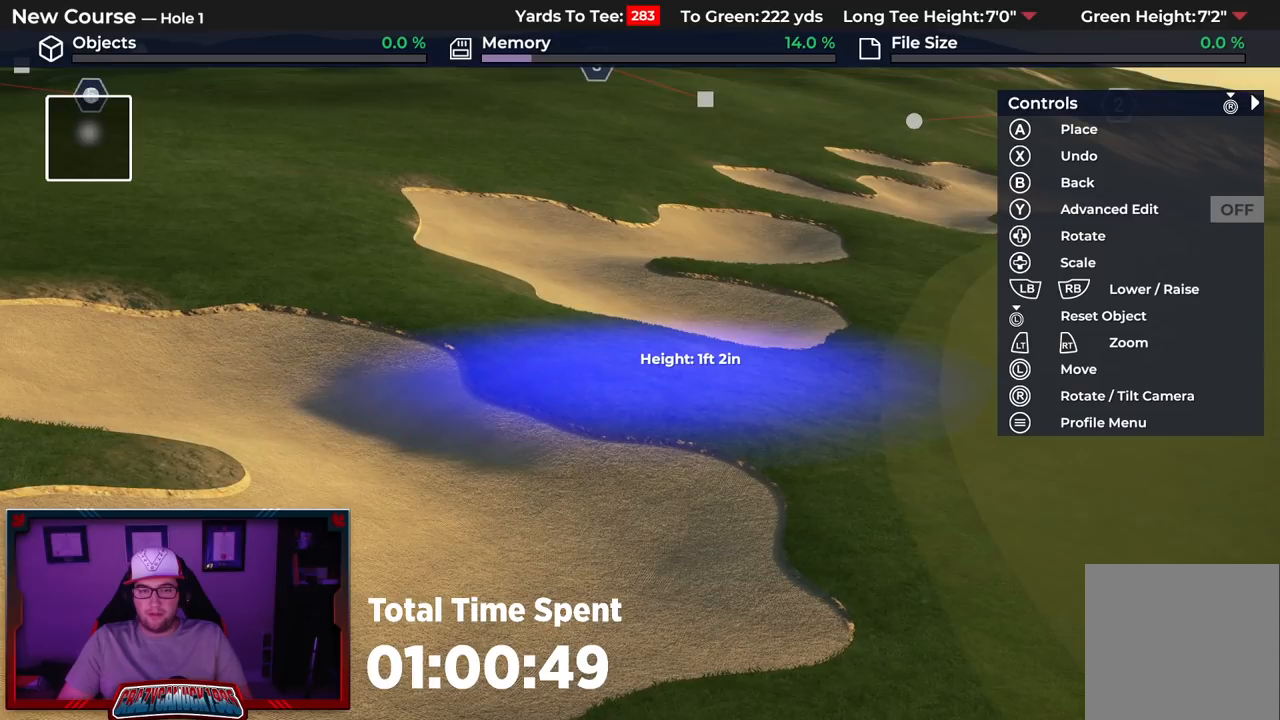
{"buttons": [], "left_stick": "center", "right_stick": "center", "events": [[100, "A", "up"]]}
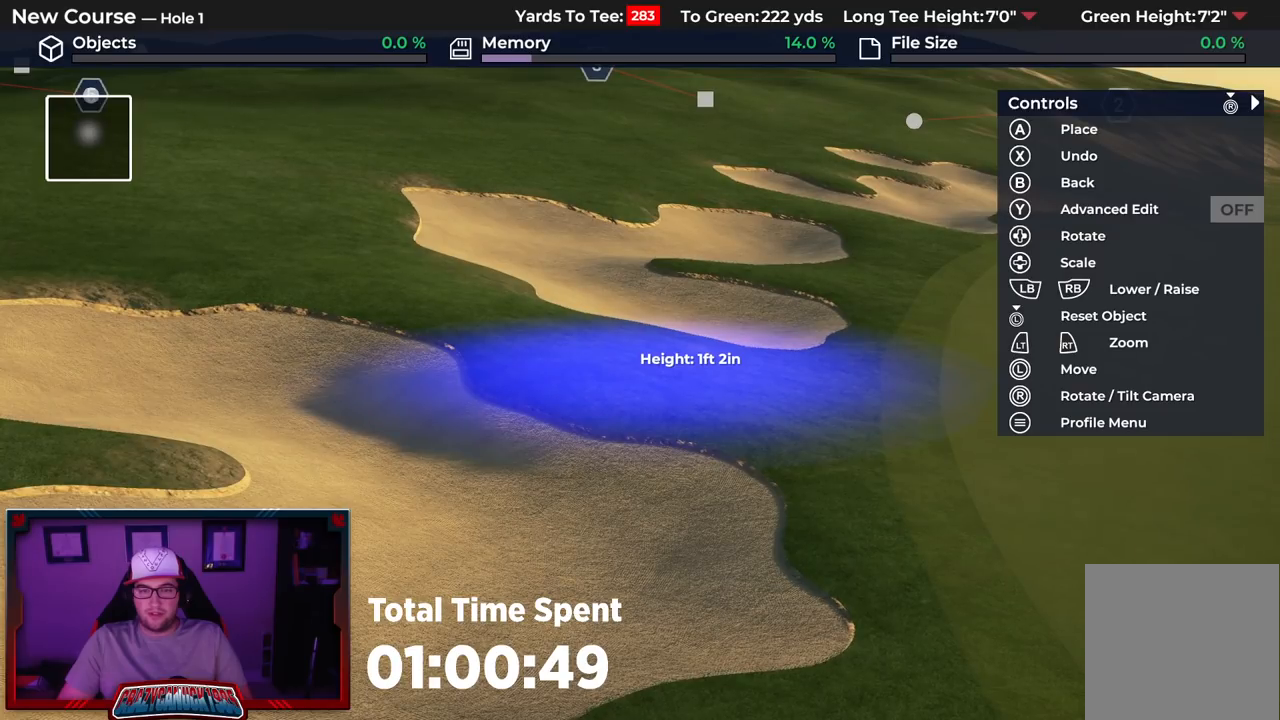
{"buttons": [], "left_stick": "up-left", "right_stick": "right", "events": [[117, "left_stick", "up-left"], [200, "right_stick", "right"]]}
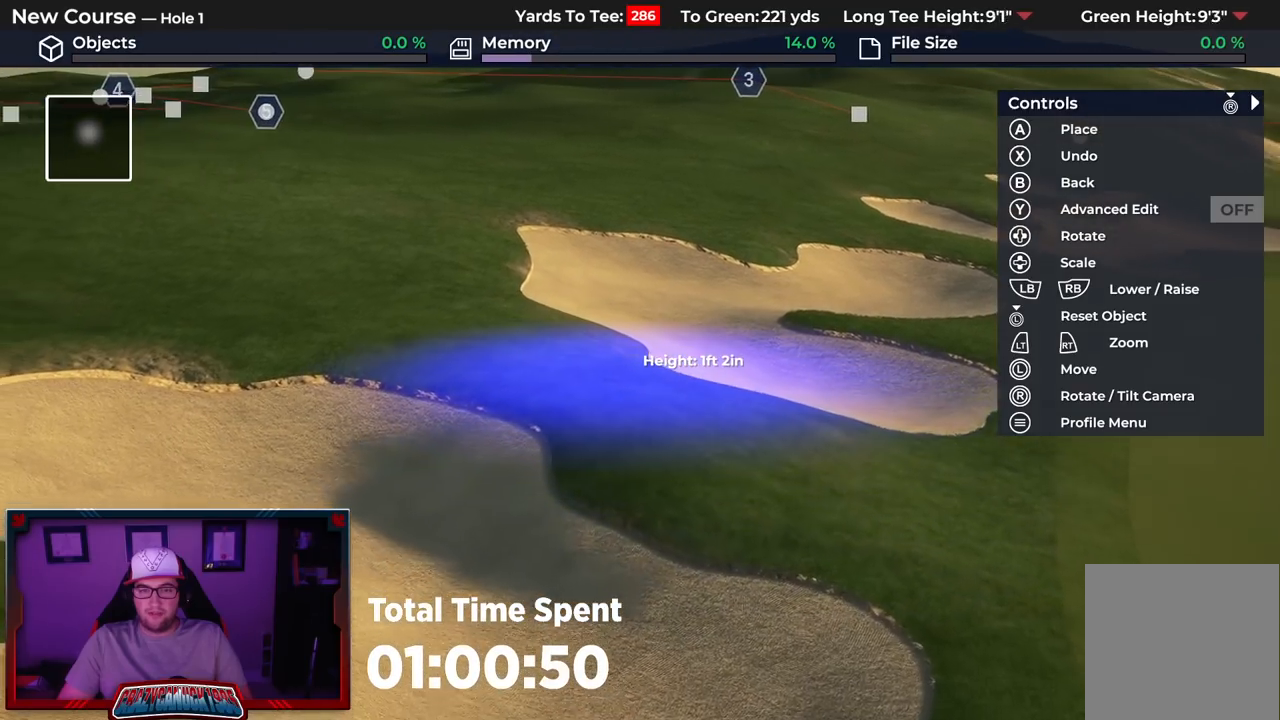
{"buttons": [], "left_stick": "center", "right_stick": "center", "events": [[450, "left_stick", "center"], [450, "right_stick", "center"]]}
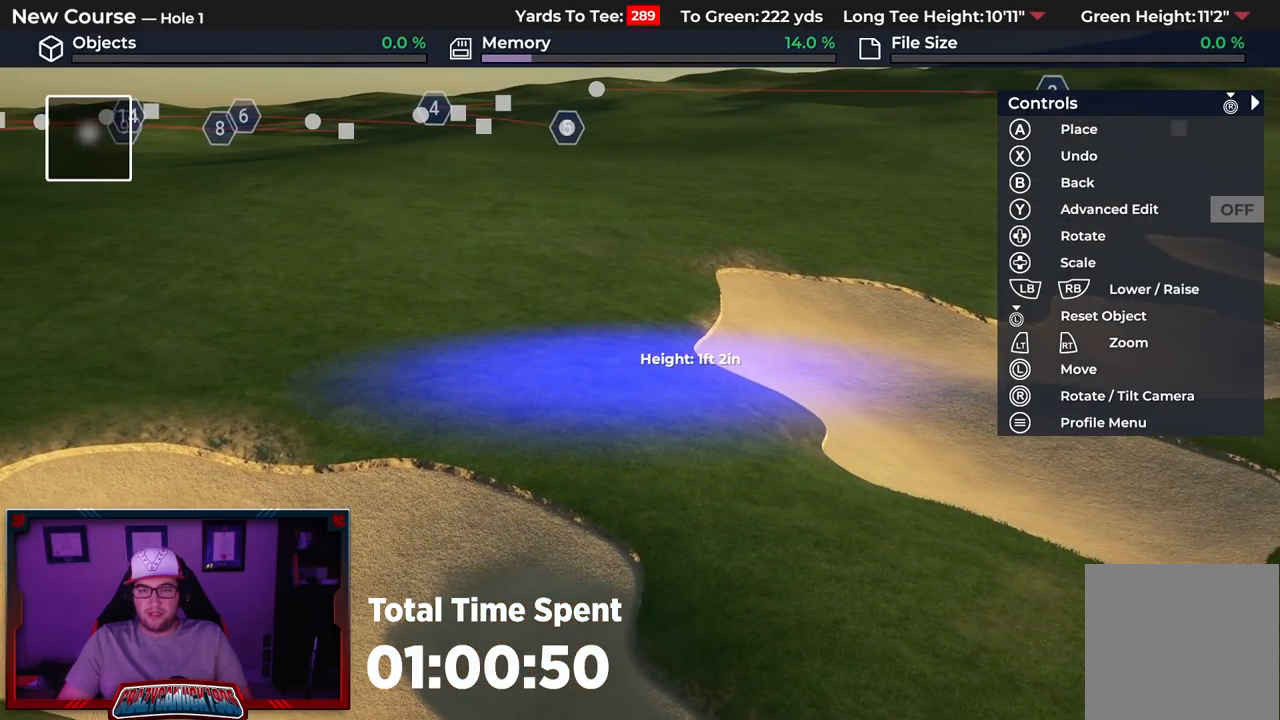
{"buttons": [], "left_stick": "center", "right_stick": "center", "events": [[117, "A", "down"], [217, "A", "up"]]}
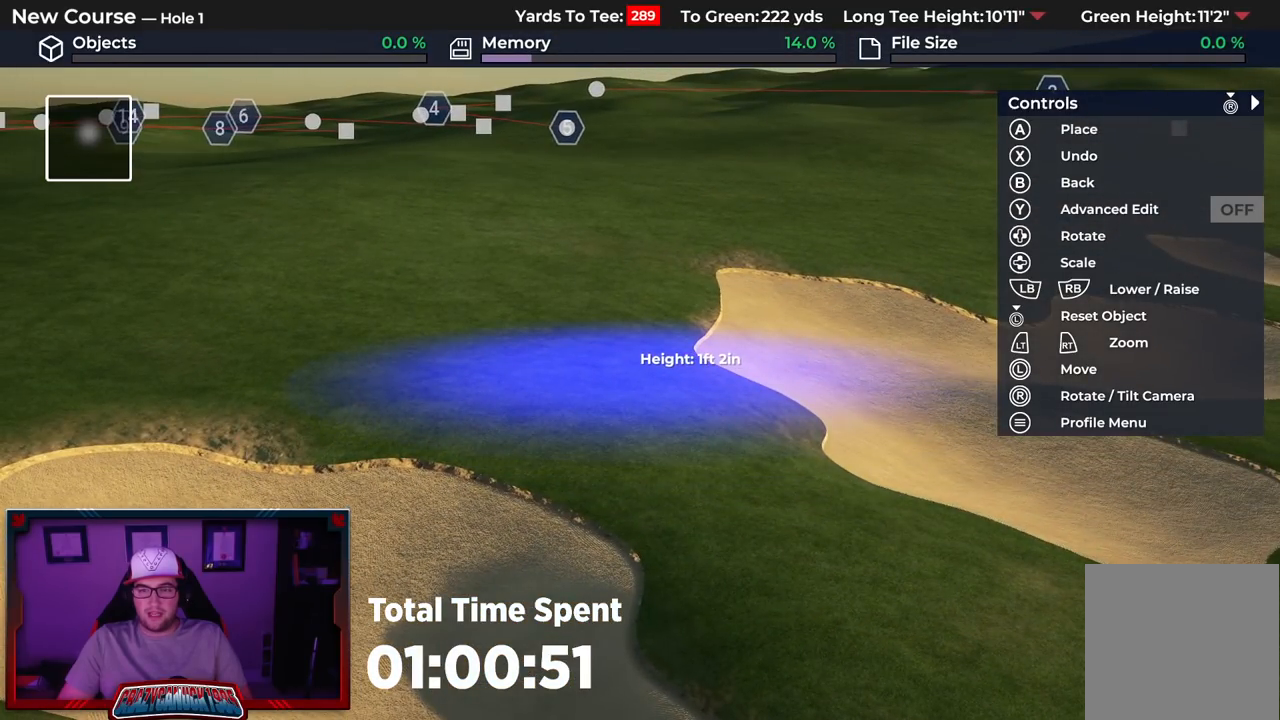
{"buttons": [], "left_stick": "up-left", "right_stick": "center", "events": [[67, "left_stick", "up-left"]]}
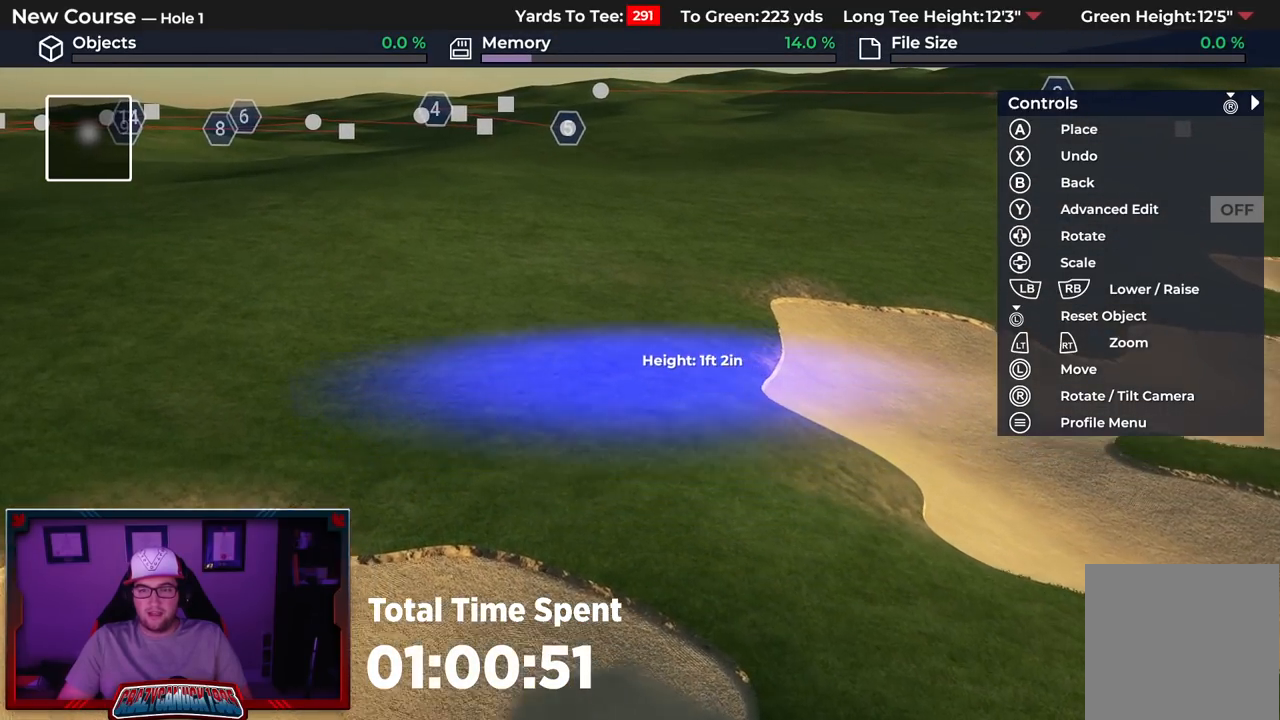
{"buttons": [], "left_stick": "center", "right_stick": "center", "events": [[17, "left_stick", "up"], [317, "left_stick", "center"], [333, "A", "down"], [450, "A", "up"]]}
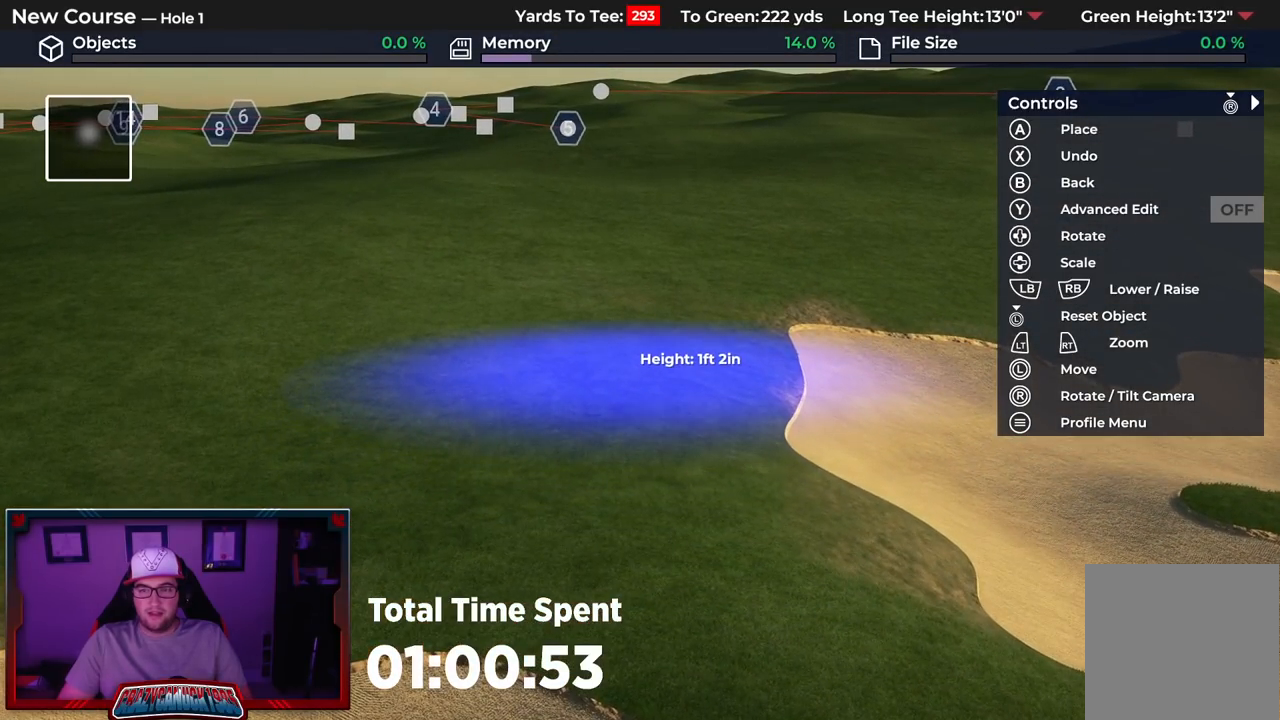
{"buttons": [], "left_stick": "up", "right_stick": "center", "events": [[367, "left_stick", "up"]]}
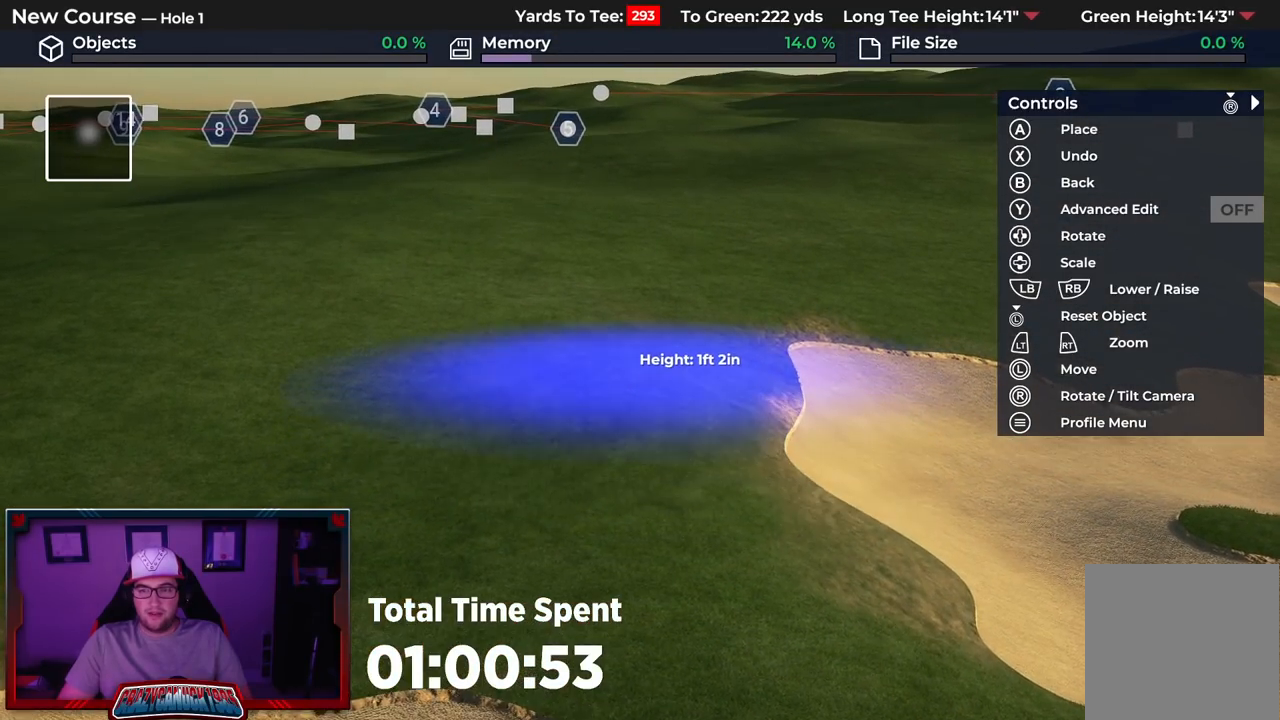
{"buttons": ["A"], "left_stick": "up", "right_stick": "center", "events": [[467, "A", "down"]]}
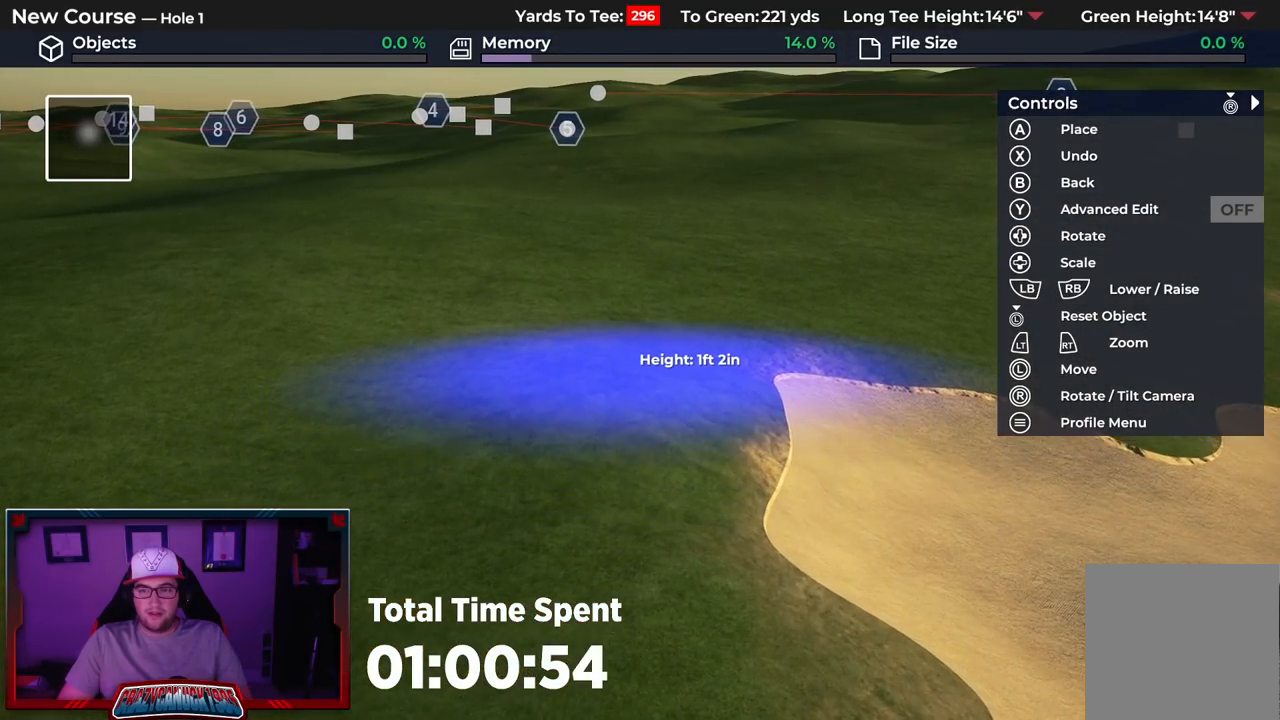
{"buttons": [], "left_stick": "up", "right_stick": "center", "events": [[83, "left_stick", "center"], [100, "A", "up"], [450, "left_stick", "up"]]}
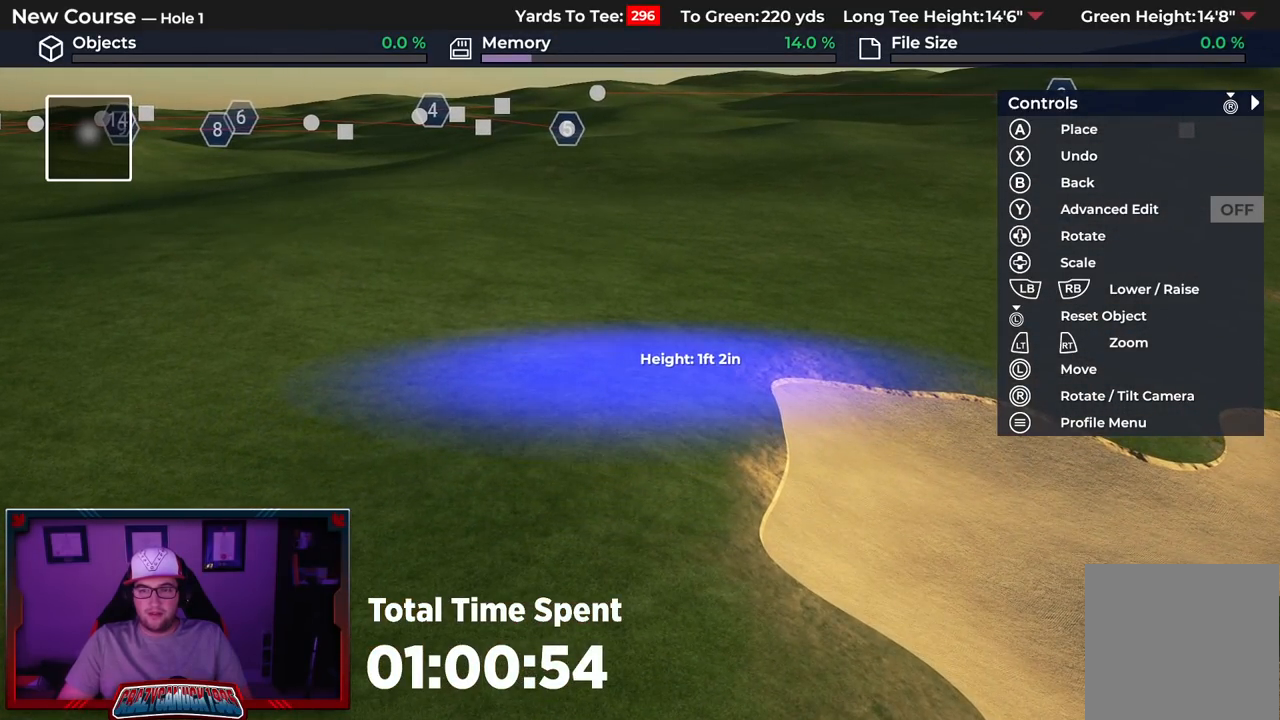
{"buttons": [], "left_stick": "up-right", "right_stick": "center", "events": [[433, "left_stick", "up-right"]]}
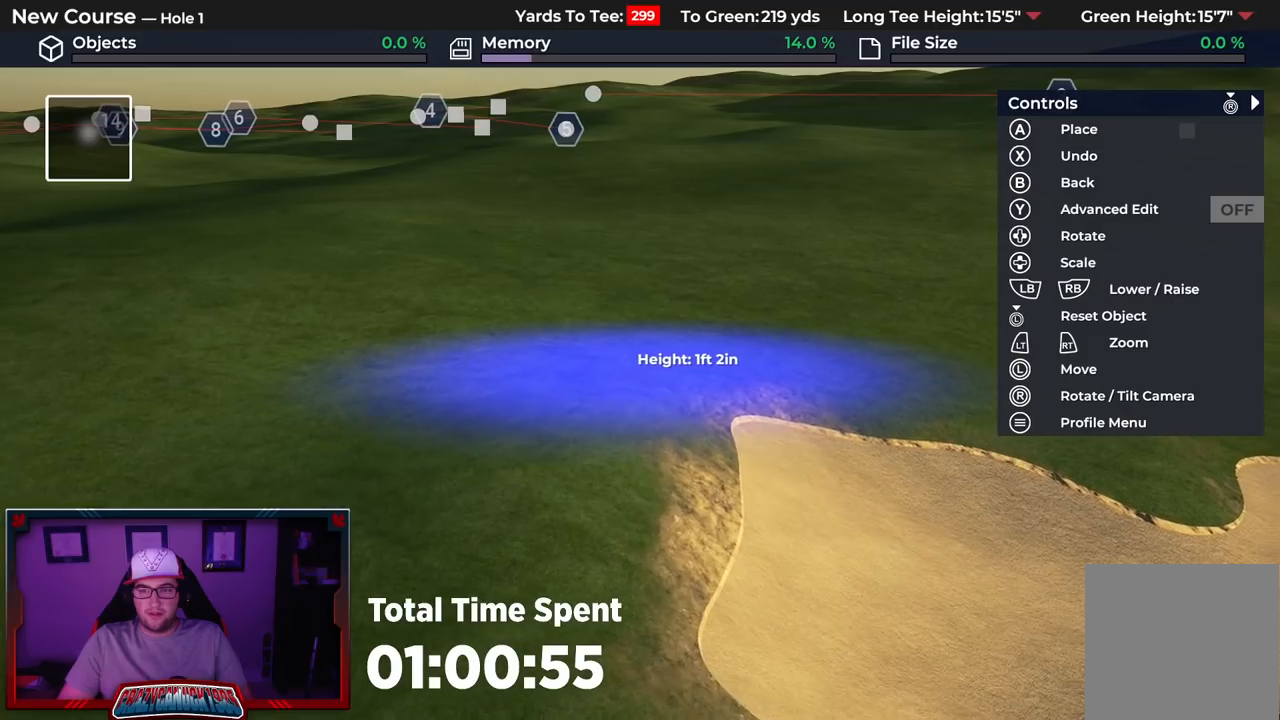
{"buttons": [], "left_stick": "right", "right_stick": "center", "events": [[317, "left_stick", "right"]]}